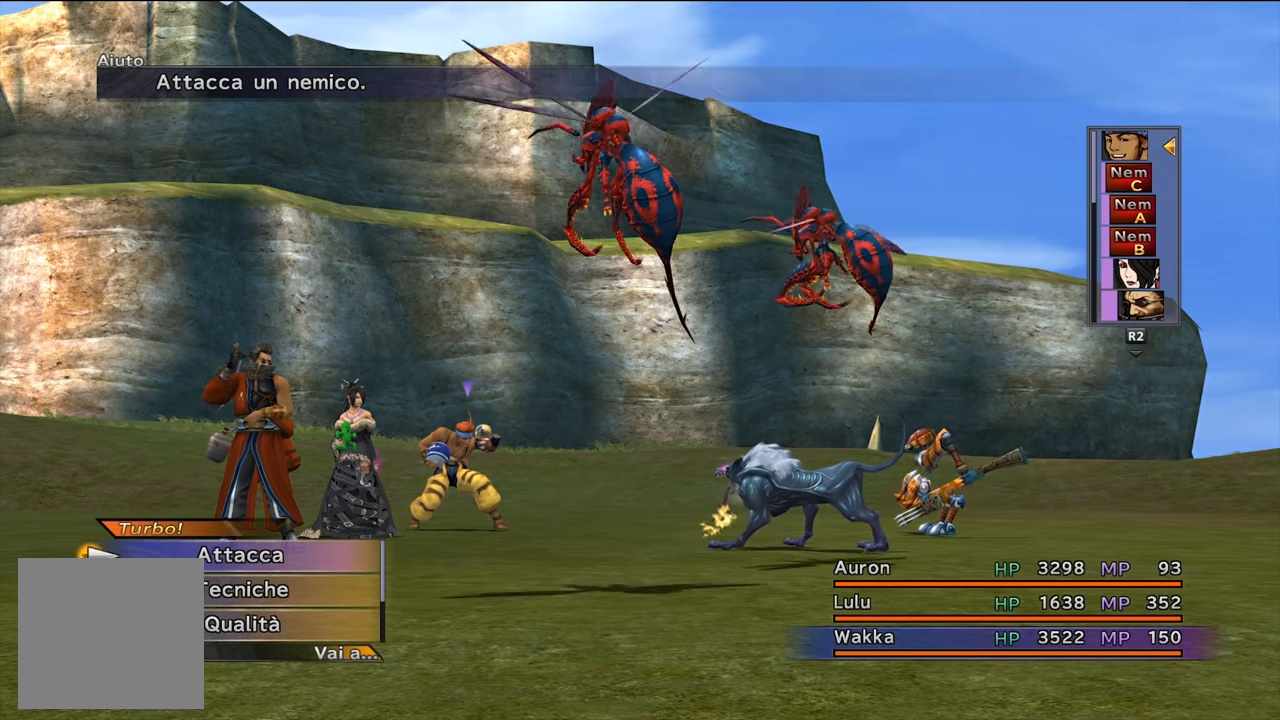
Gameplay with a controller (Xbox layout); each line is a JSON object with the inputs held at the frame after it. "events" lists button and stick changes between this image and that frame as [ms after this image, input, new state], when the widget could be followed in between. Not read: L3.
{"buttons": [], "left_stick": "center", "right_stick": "center", "events": [[83, "DPAD_LEFT", "down"], [183, "DPAD_LEFT", "up"]]}
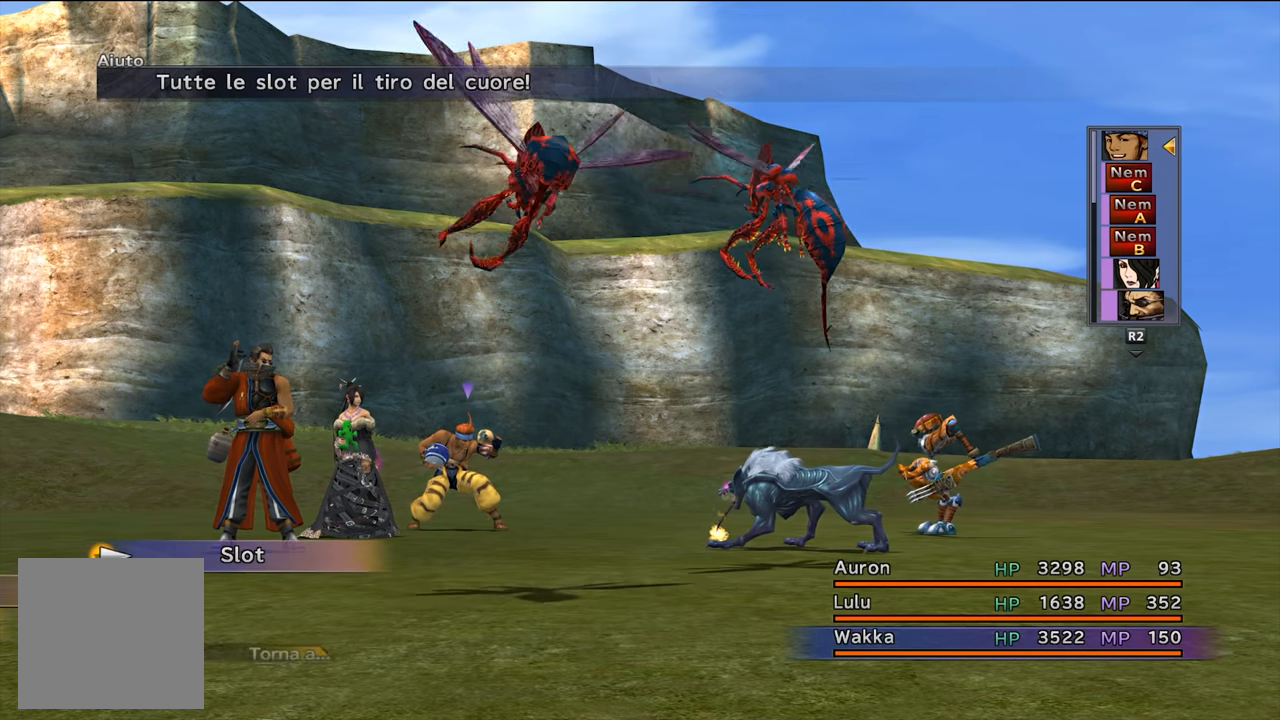
{"buttons": [], "left_stick": "center", "right_stick": "center", "events": [[384, "A", "down"], [451, "A", "up"]]}
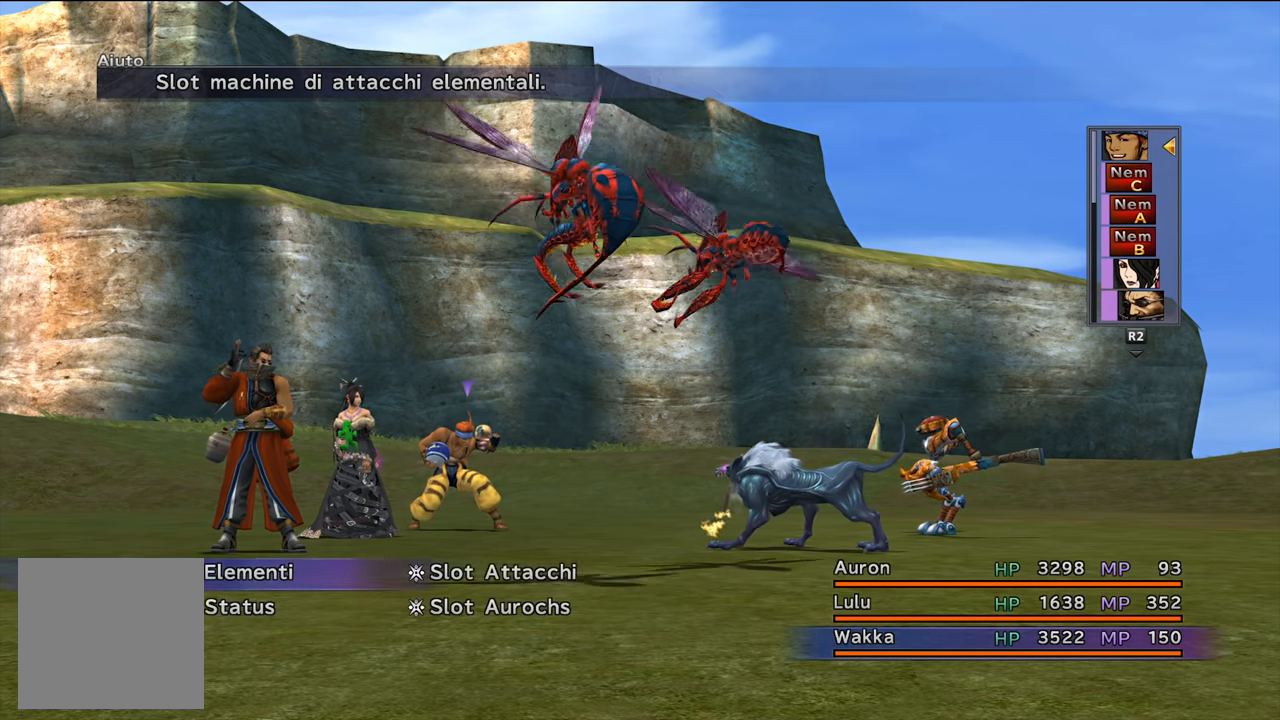
{"buttons": [], "left_stick": "center", "right_stick": "center", "events": []}
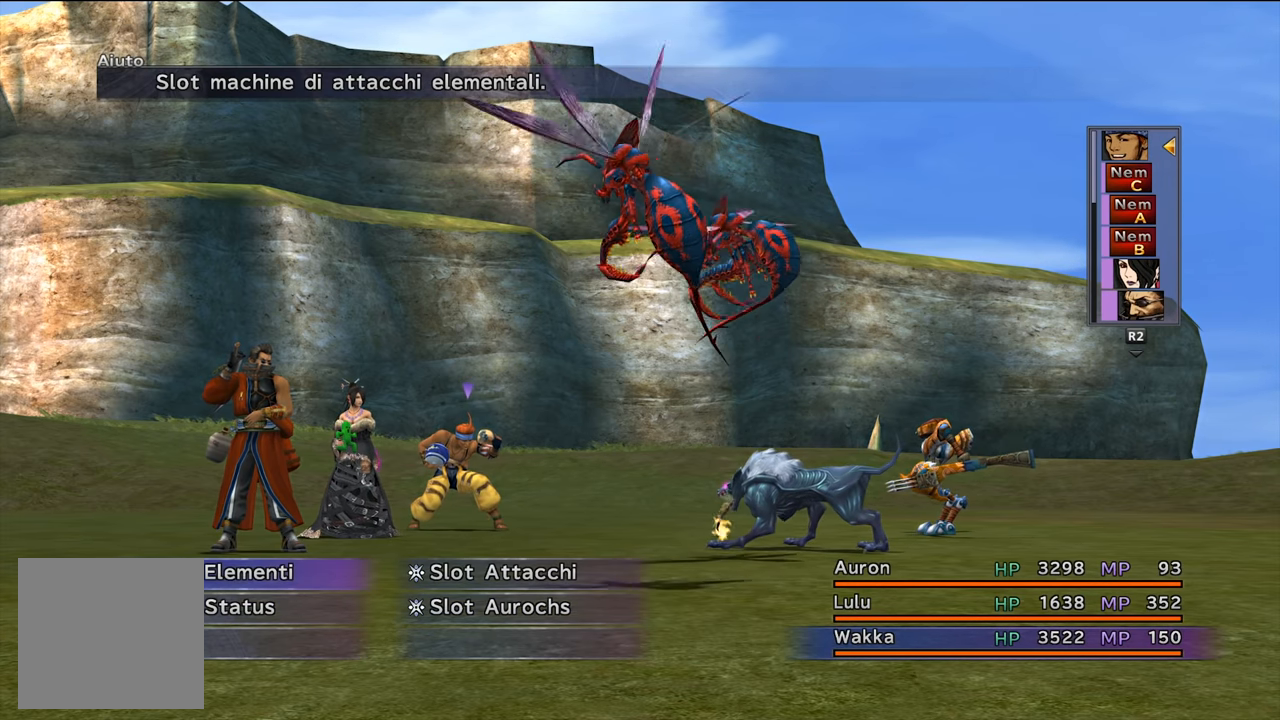
{"buttons": [], "left_stick": "center", "right_stick": "center", "events": []}
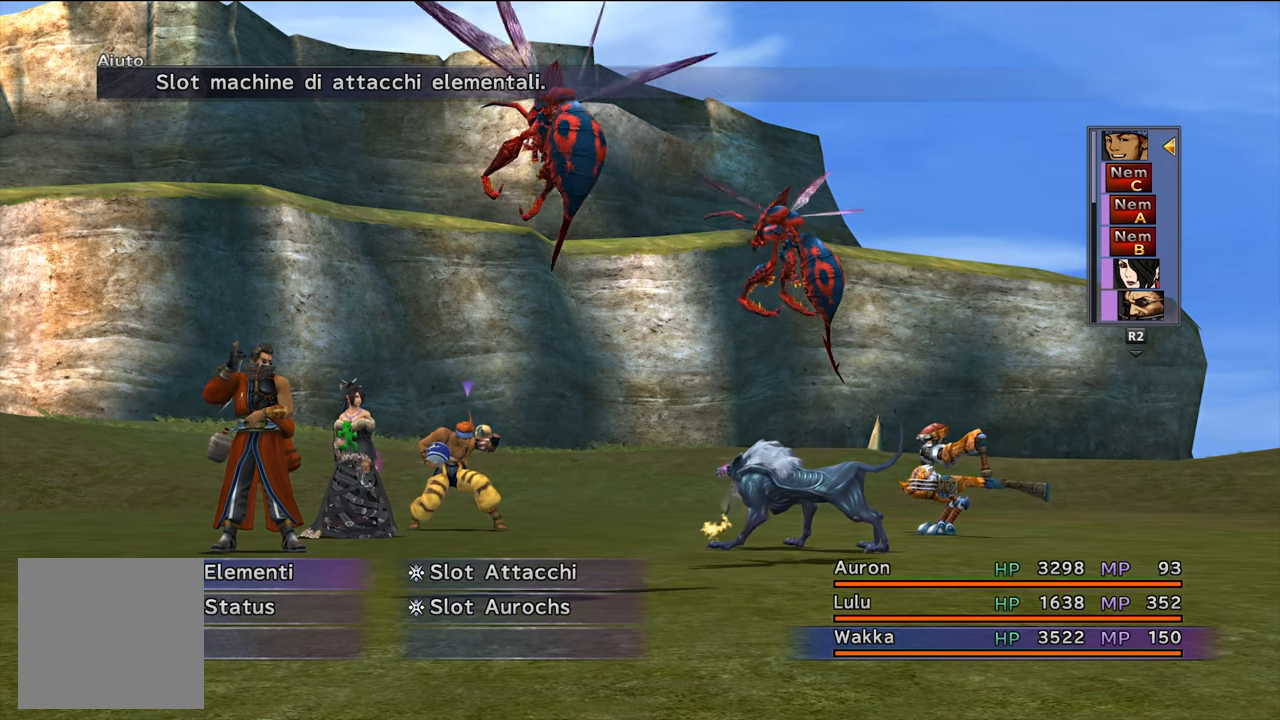
{"buttons": [], "left_stick": "center", "right_stick": "center", "events": [[417, "DPAD_DOWN", "down"], [484, "DPAD_DOWN", "up"]]}
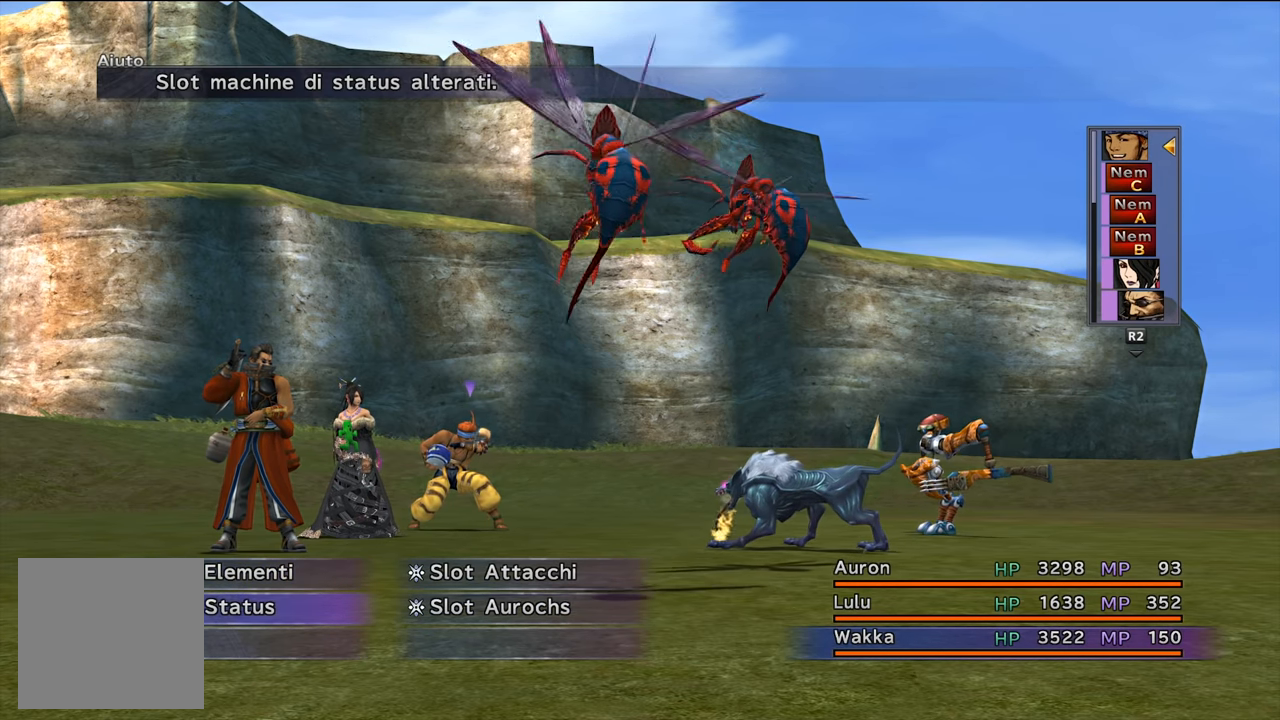
{"buttons": [], "left_stick": "center", "right_stick": "center", "events": []}
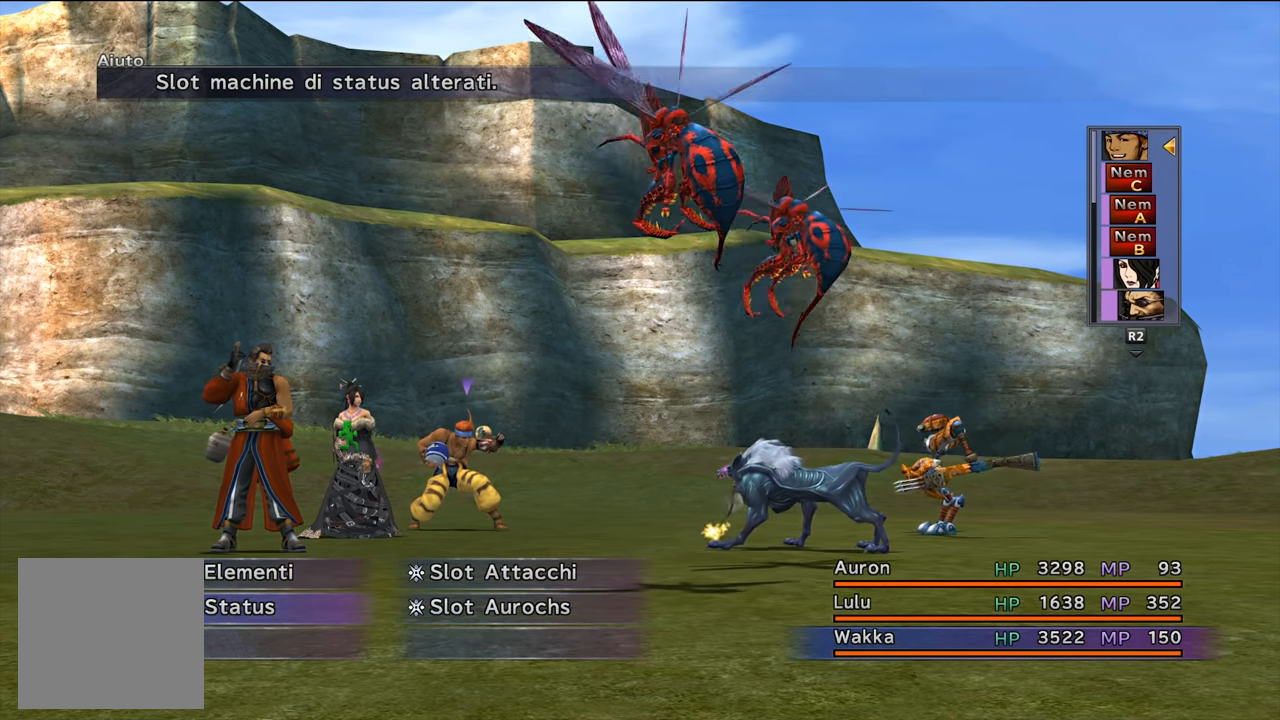
{"buttons": [], "left_stick": "center", "right_stick": "center", "events": []}
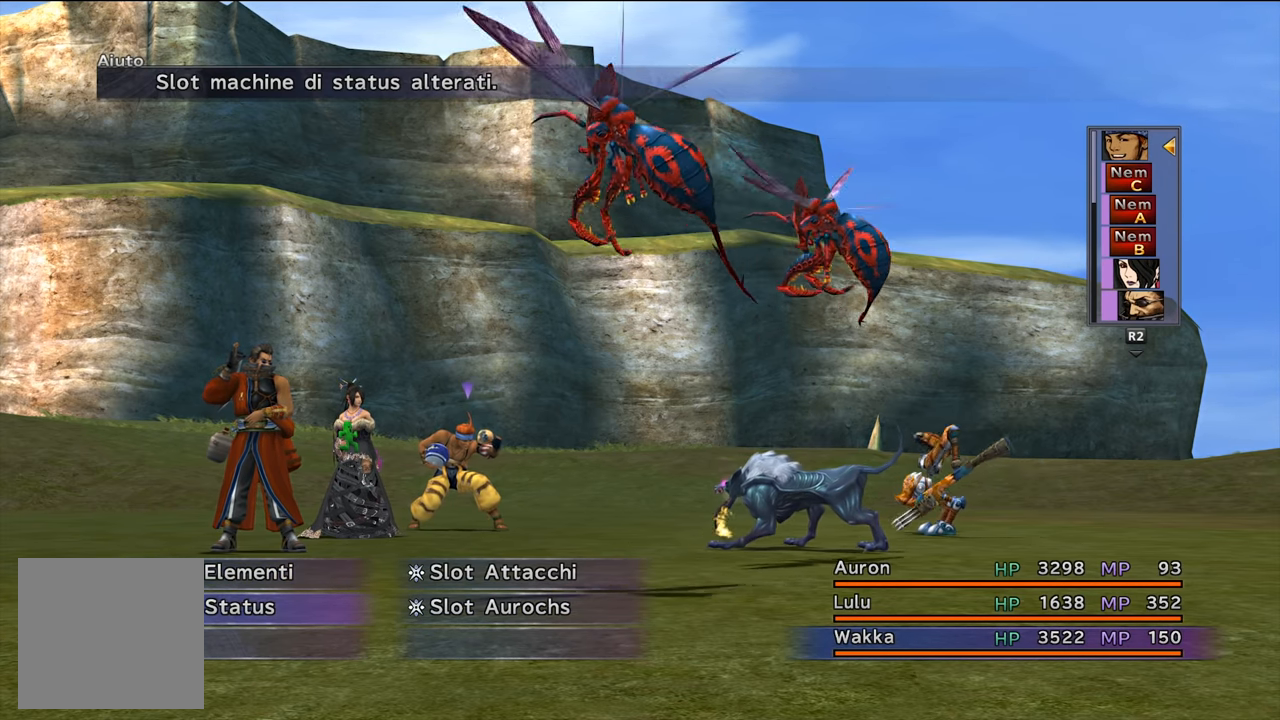
{"buttons": [], "left_stick": "center", "right_stick": "center", "events": [[251, "A", "down"], [351, "A", "up"]]}
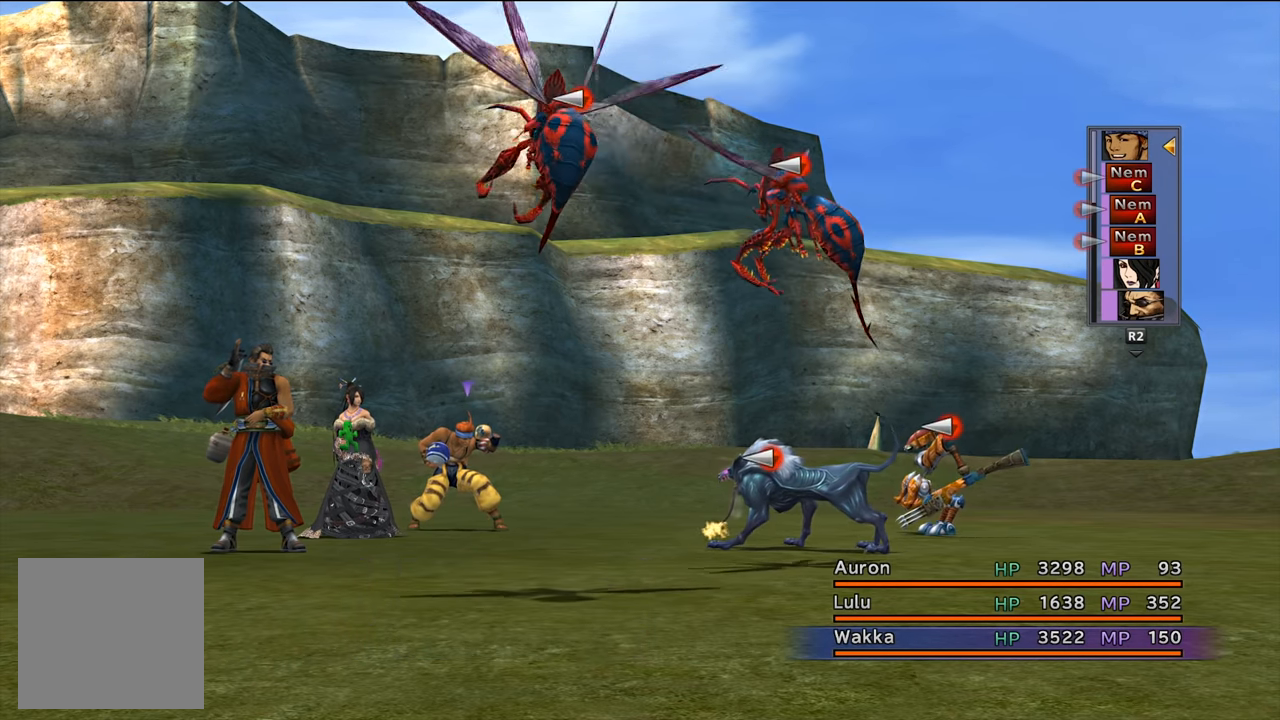
{"buttons": [], "left_stick": "center", "right_stick": "center", "events": []}
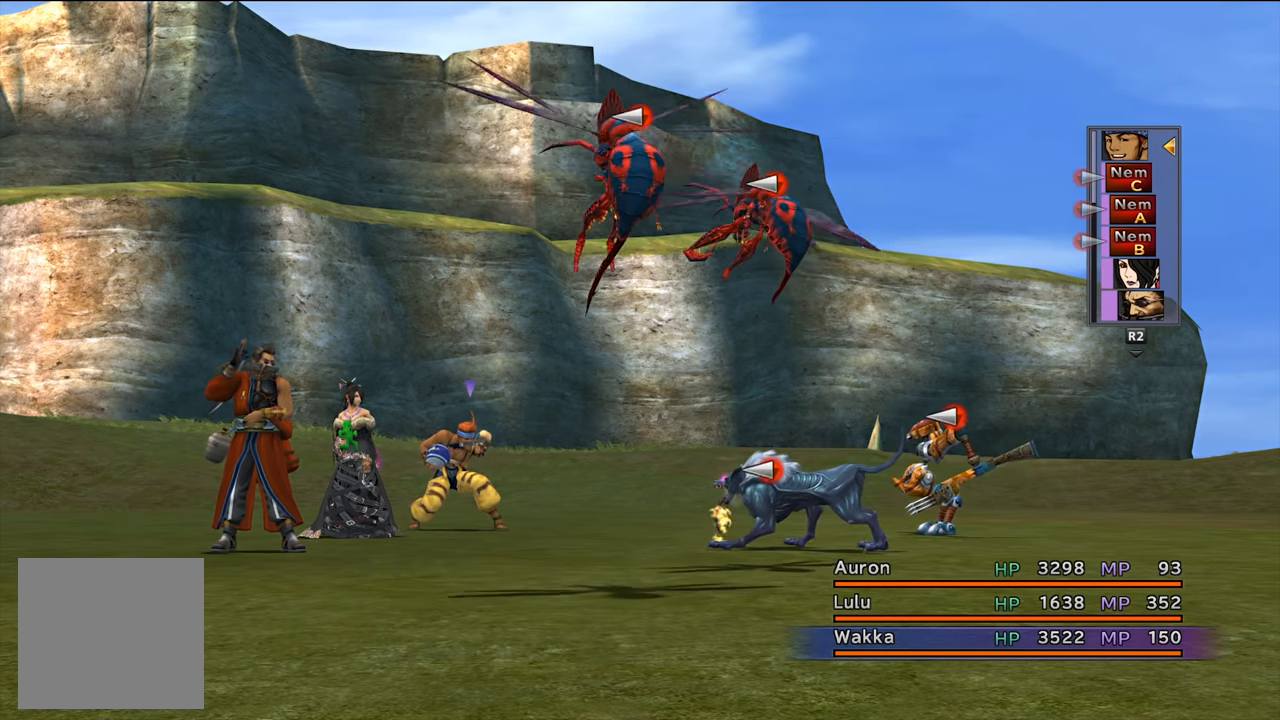
{"buttons": [], "left_stick": "center", "right_stick": "center", "events": [[166, "A", "down"], [267, "A", "up"]]}